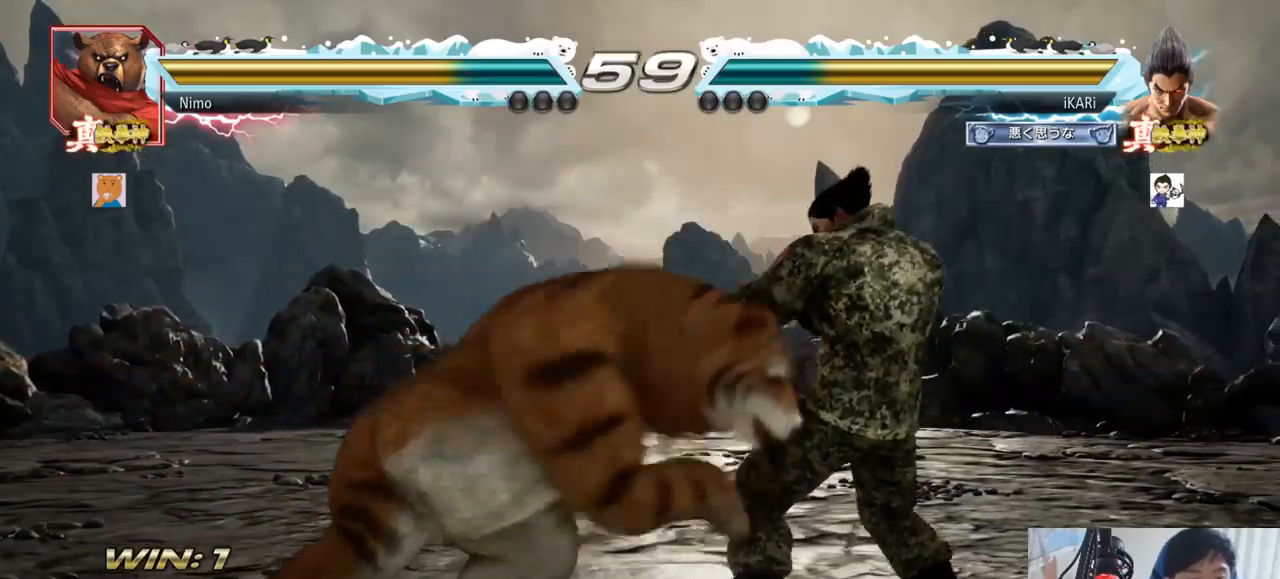
Gameplay with a controller (arcade stick); each line is a JSON object with the inputs held at the frame after it. "events" lists button and stick changes between this image and that frame as [ms after this image, input, new state], when the widget could be followed in between. Not read: L3 R3.
{"buttons": [], "left_stick": "center", "events": [[167, "left_stick", "center"], [400, "left_stick", "up"], [467, "left_stick", "center"]]}
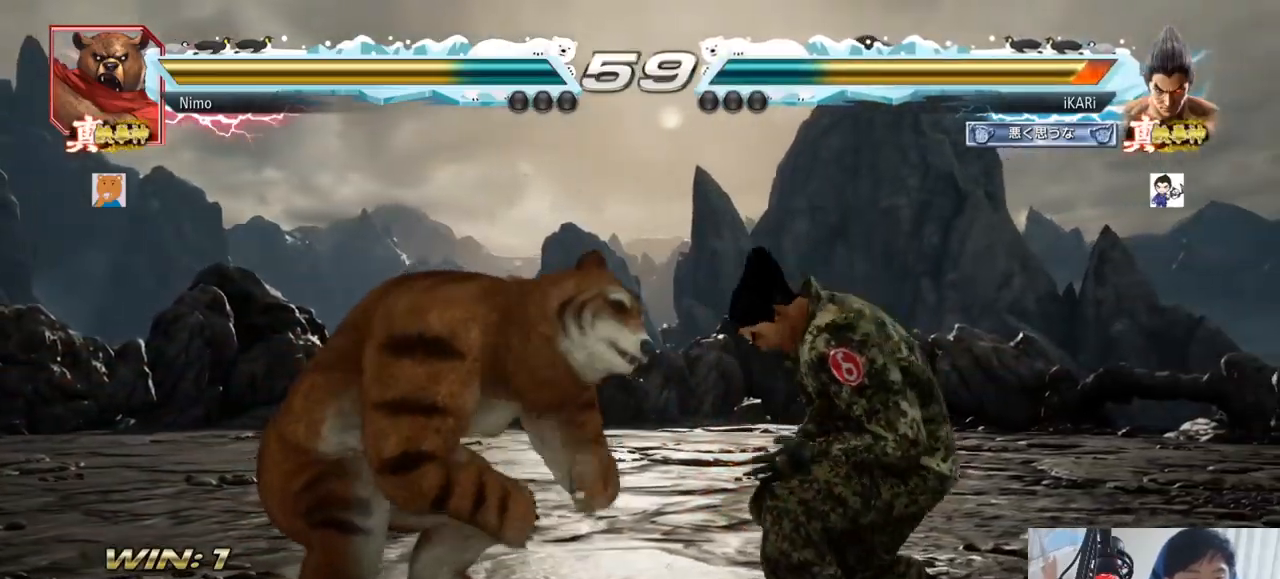
{"buttons": [], "left_stick": "center", "events": [[267, "left_stick", "right"], [367, "left_stick", "center"], [417, "left_stick", "down"], [484, "left_stick", "center"]]}
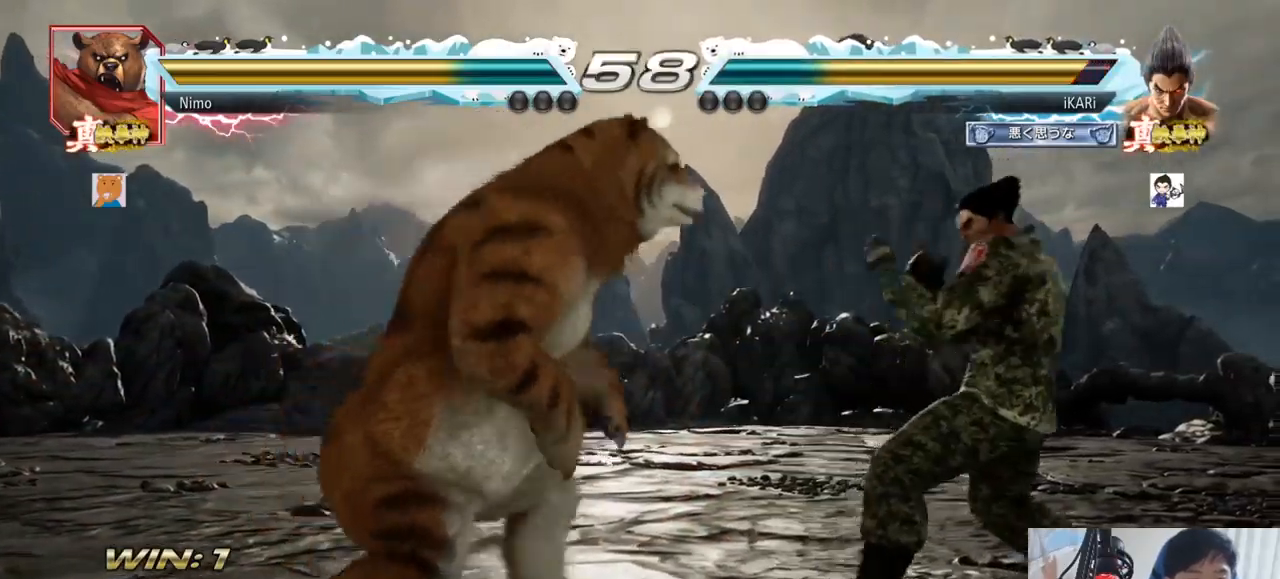
{"buttons": [], "left_stick": "center", "events": [[183, "left_stick", "right"], [300, "left_stick", "down-left"], [484, "left_stick", "center"]]}
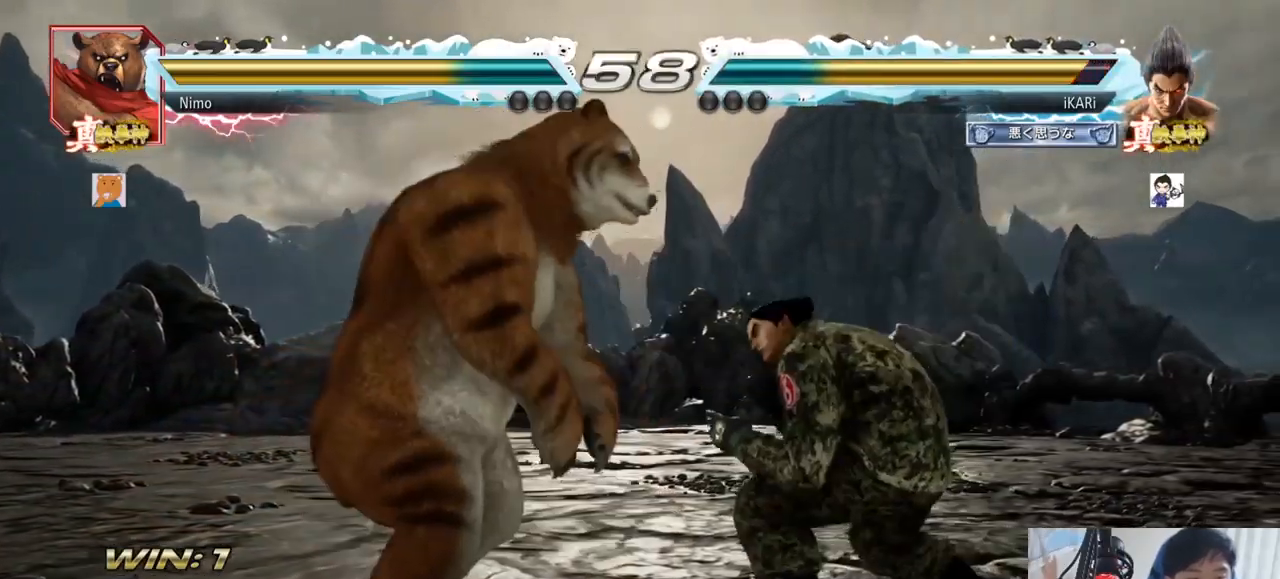
{"buttons": [], "left_stick": "right", "events": [[17, "left_stick", "right"], [67, "left_stick", "center"], [117, "left_stick", "right"], [267, "left_stick", "down-left"], [401, "left_stick", "center"], [451, "left_stick", "right"]]}
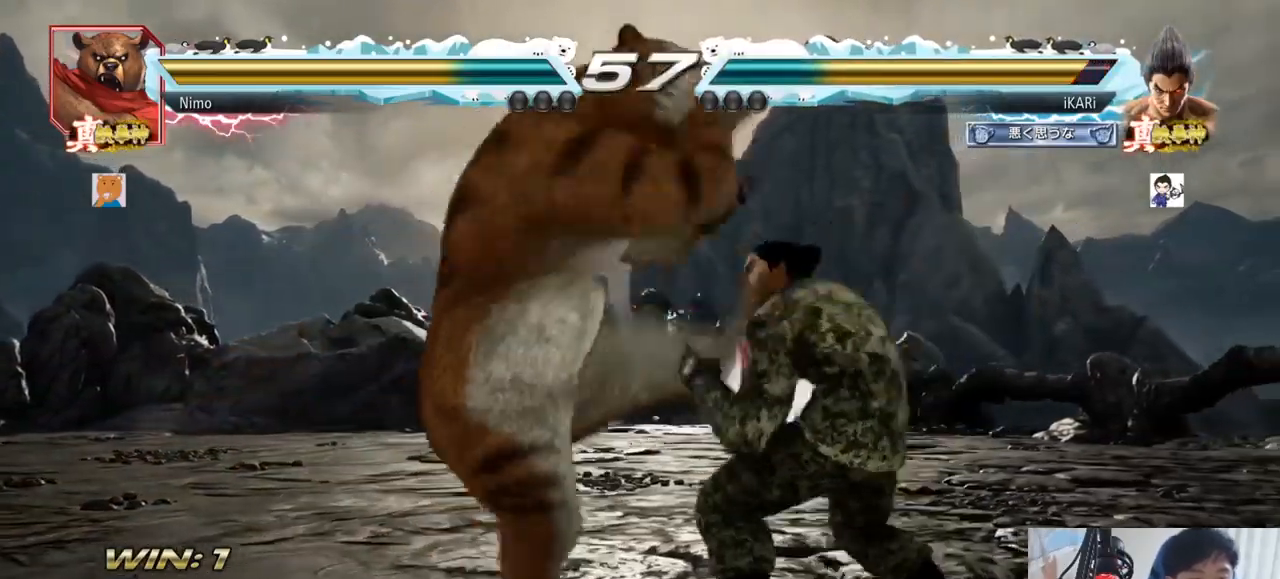
{"buttons": [], "left_stick": "right", "events": []}
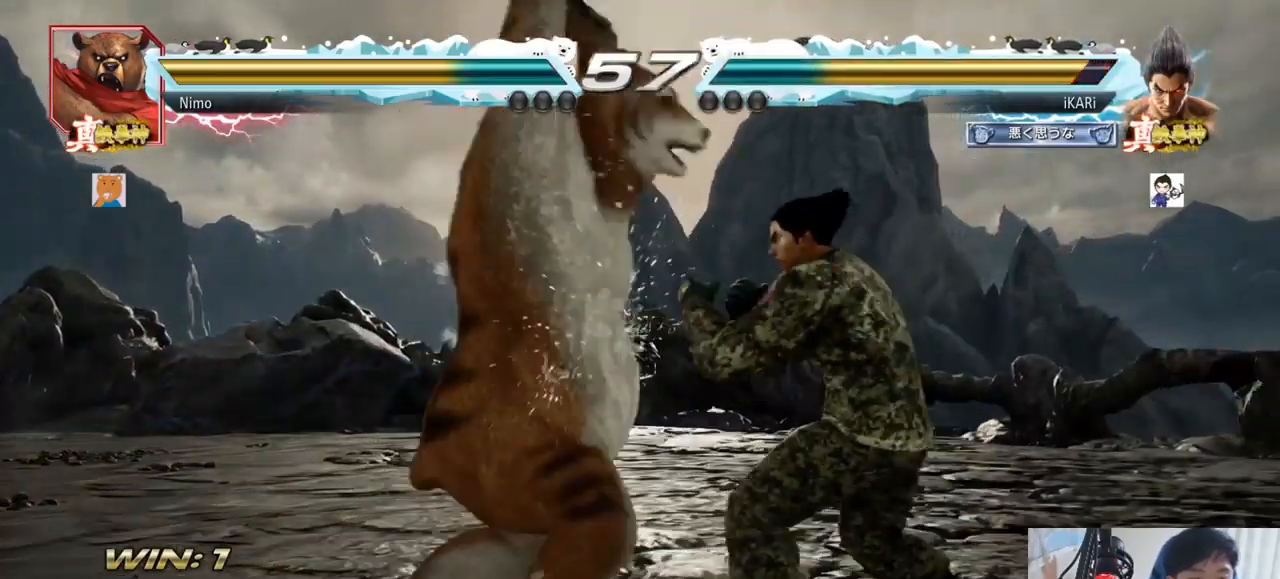
{"buttons": [], "left_stick": "down-left"}
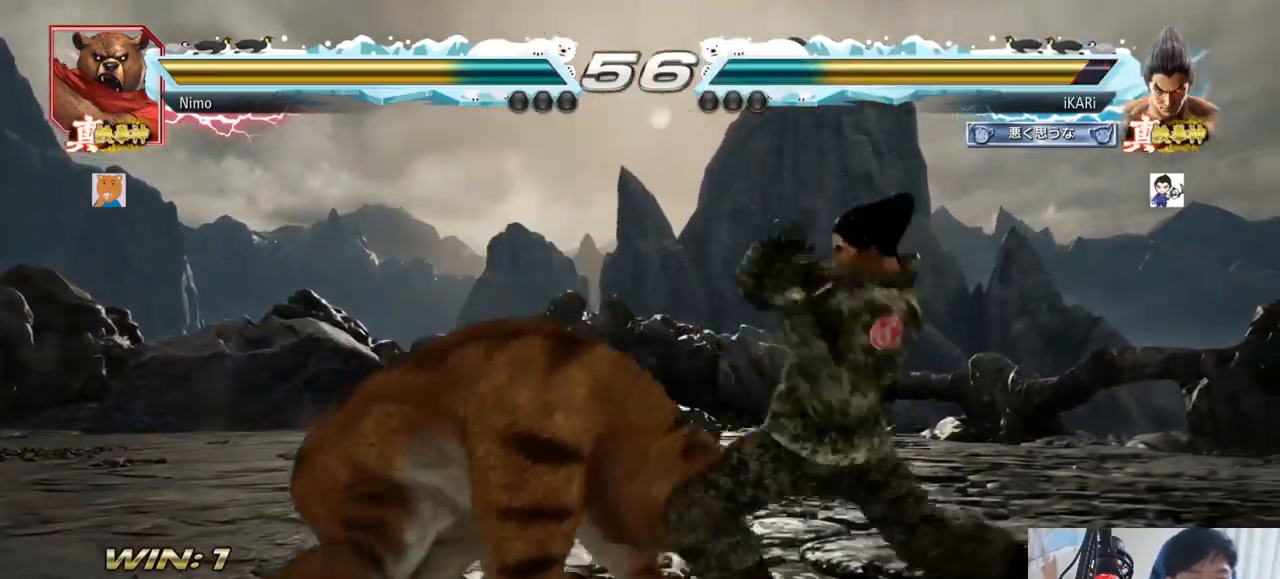
{"buttons": [], "left_stick": "center", "events": [[33, "CIRCLE", "down"], [67, "CIRCLE", "up"], [133, "CIRCLE", "down"], [167, "CIRCLE", "up"], [233, "TRIANGLE", "down"], [267, "TRIANGLE", "up"], [317, "TRIANGLE", "down"], [317, "left_stick", "center"], [400, "TRIANGLE", "up"]]}
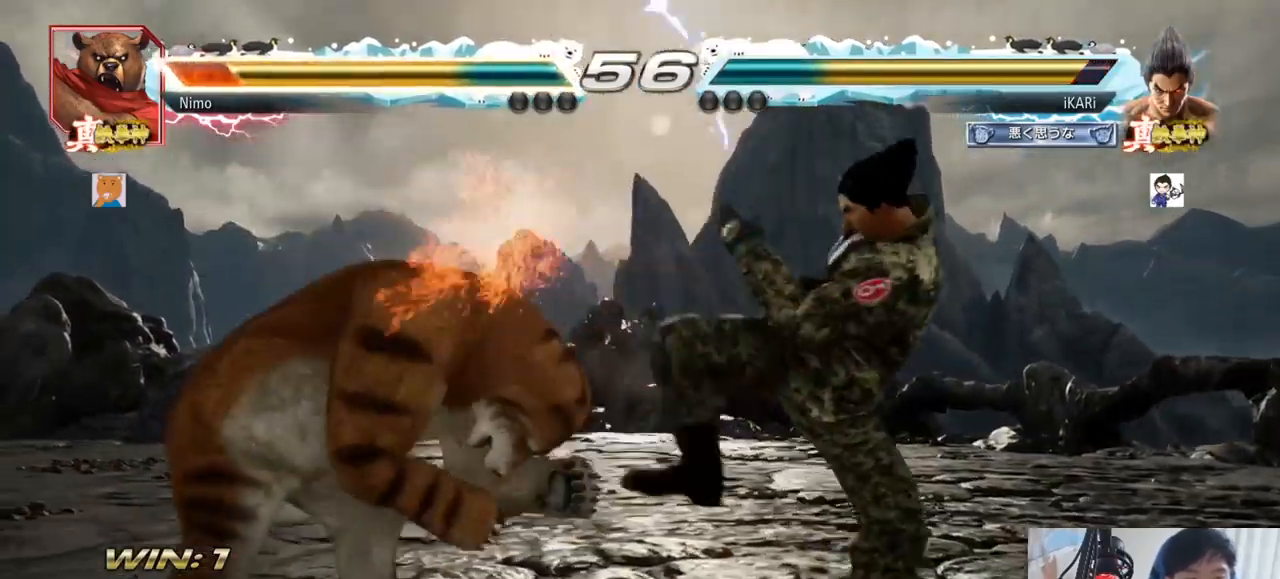
{"buttons": [], "left_stick": "center", "events": [[317, "left_stick", "down"], [384, "left_stick", "center"]]}